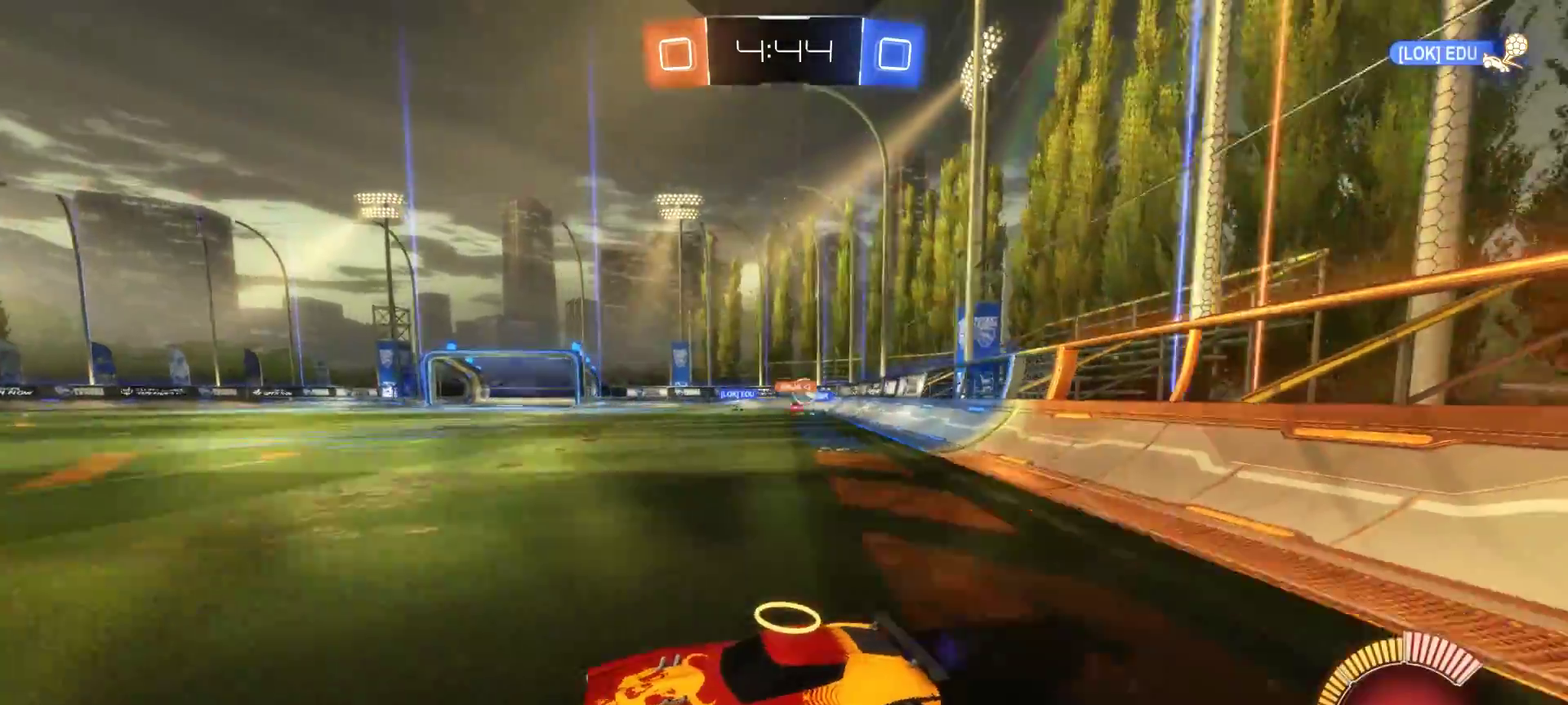
Gameplay with a controller (PlayStation layout); each line is a JSON object with the inputs held at the frame after it. "events" lists button and stick changes between this image and that frame as [ms after this image, input, new state], when the widget could be followed in between. Not read: L1 L3 R1 R3.
{"buttons": ["R2"], "left_stick": "right", "right_stick": "center", "events": []}
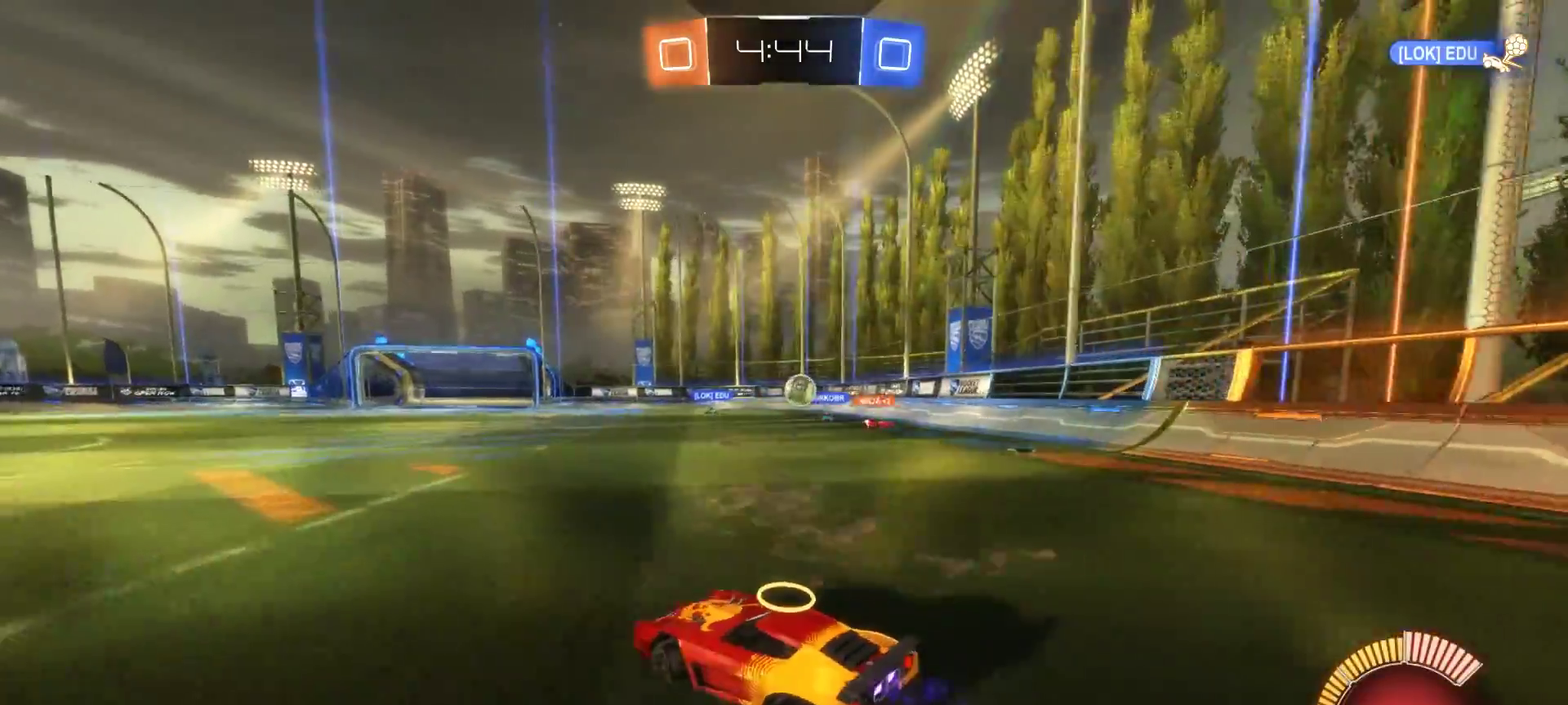
{"buttons": ["CIRCLE", "R2"], "left_stick": "left", "right_stick": "center", "events": [[283, "CIRCLE", "down"], [317, "left_stick", "center"], [383, "left_stick", "left"]]}
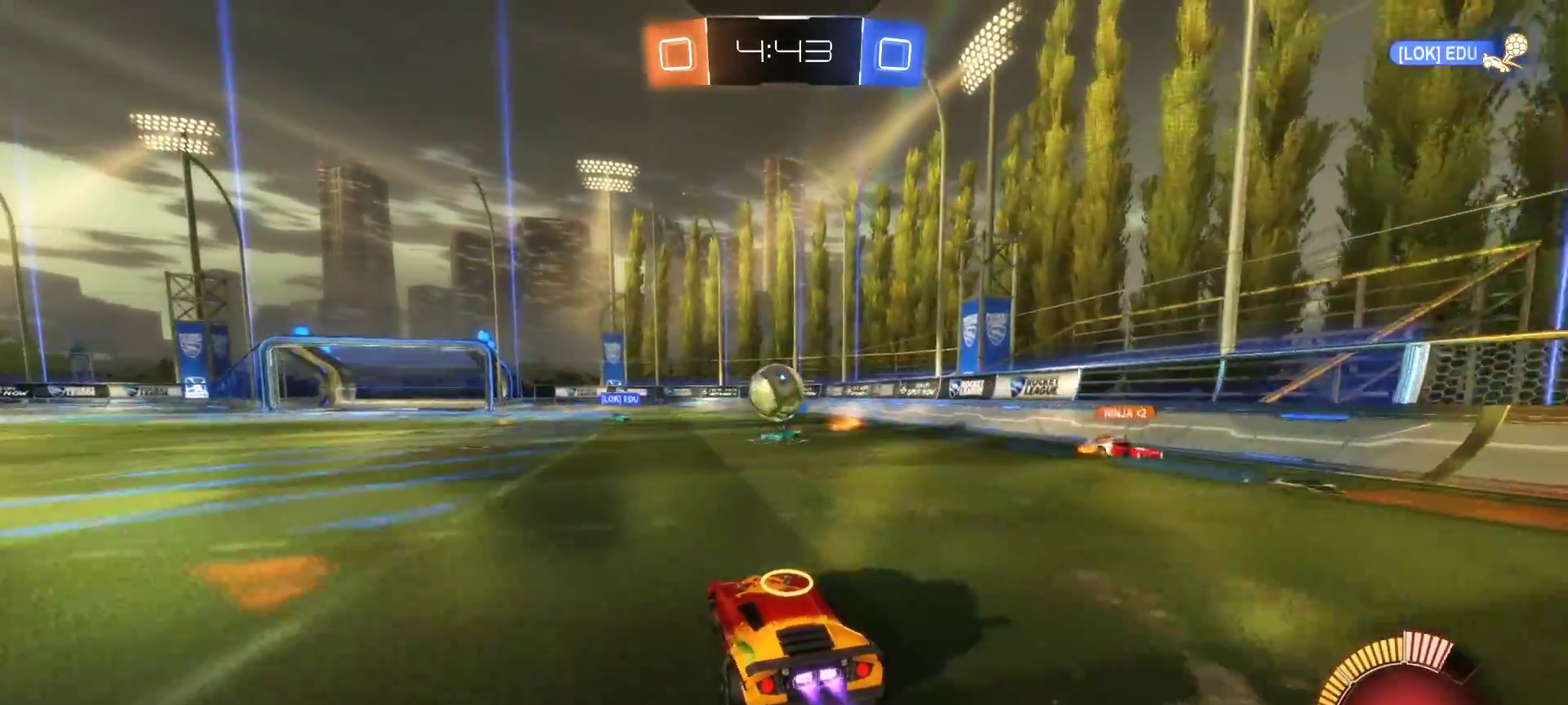
{"buttons": ["CIRCLE", "R2"], "left_stick": "center", "right_stick": "center", "events": [[33, "left_stick", "center"], [83, "left_stick", "down-right"], [133, "CROSS", "down"], [183, "left_stick", "left"], [267, "CROSS", "up"], [317, "CROSS", "down"], [317, "left_stick", "up-left"], [483, "CROSS", "up"], [500, "left_stick", "center"]]}
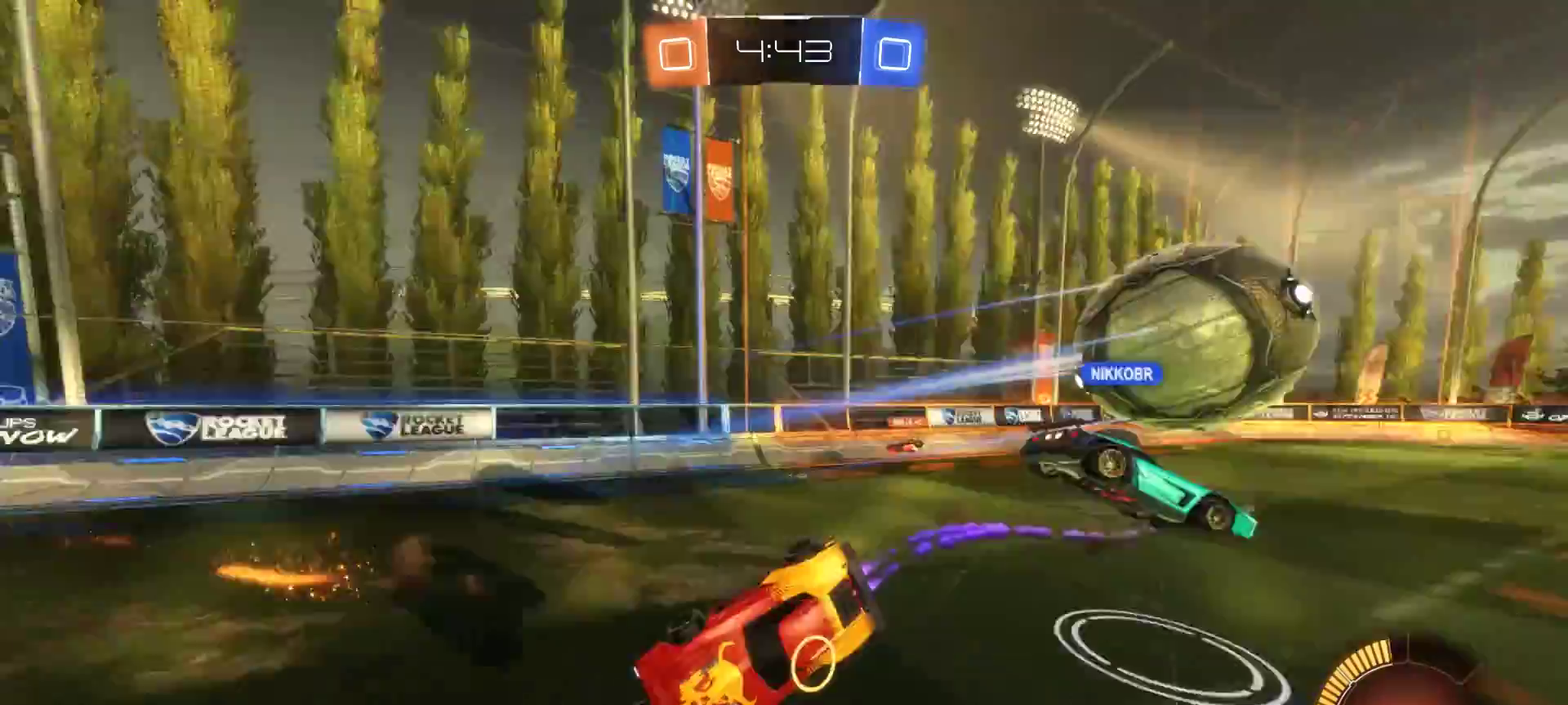
{"buttons": ["R2"], "left_stick": "center", "right_stick": "center", "events": [[33, "CIRCLE", "up"]]}
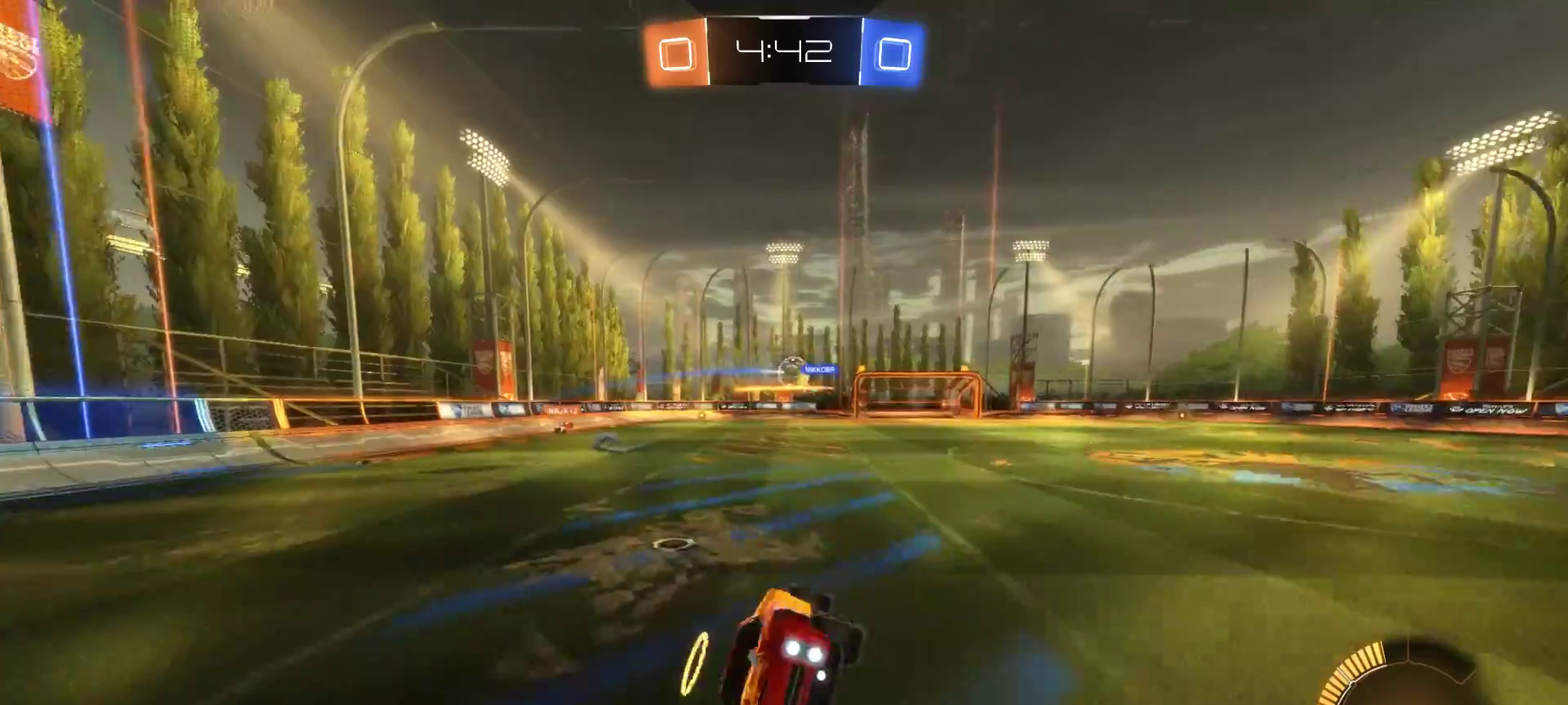
{"buttons": ["R2"], "left_stick": "up-left", "right_stick": "center", "events": [[250, "left_stick", "up-left"]]}
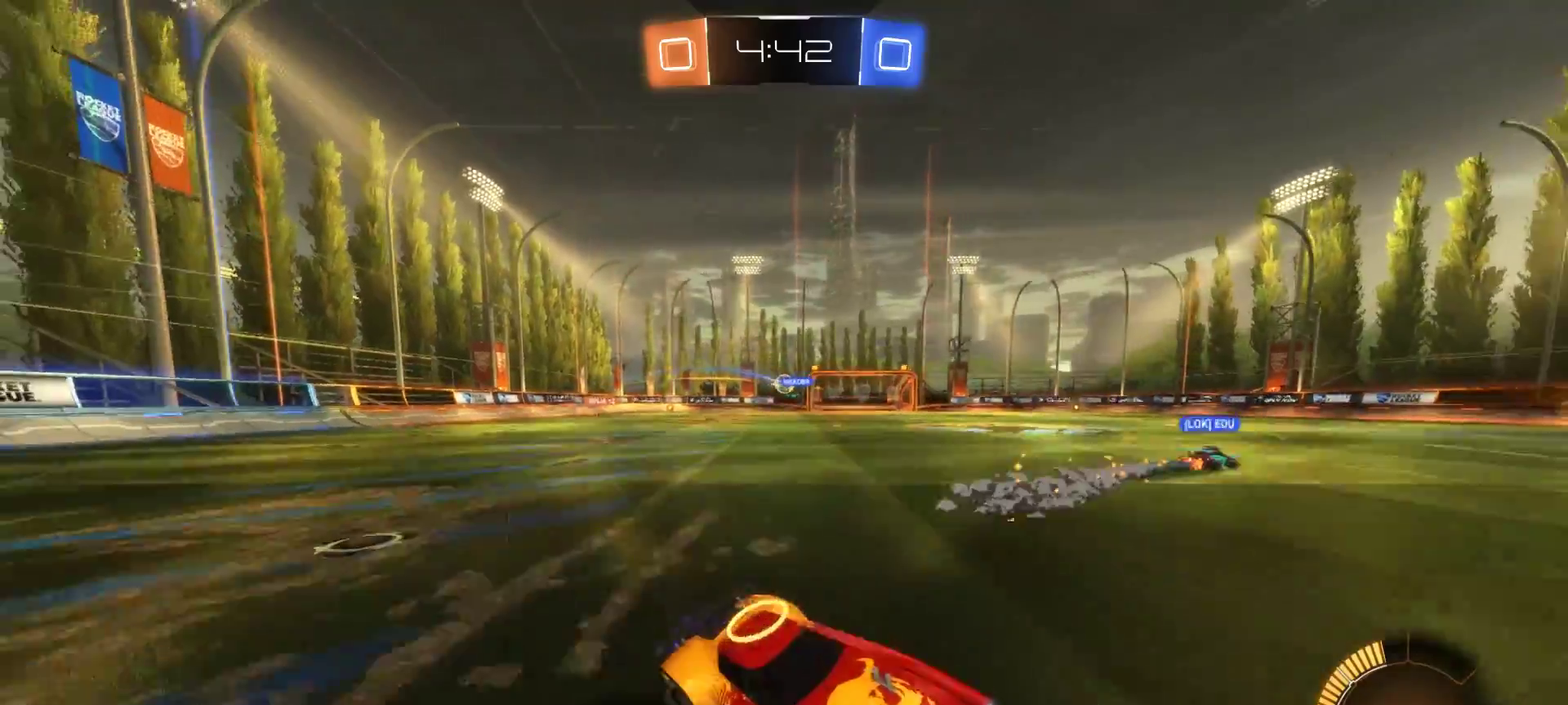
{"buttons": ["R2"], "left_stick": "left", "right_stick": "center", "events": [[233, "left_stick", "left"]]}
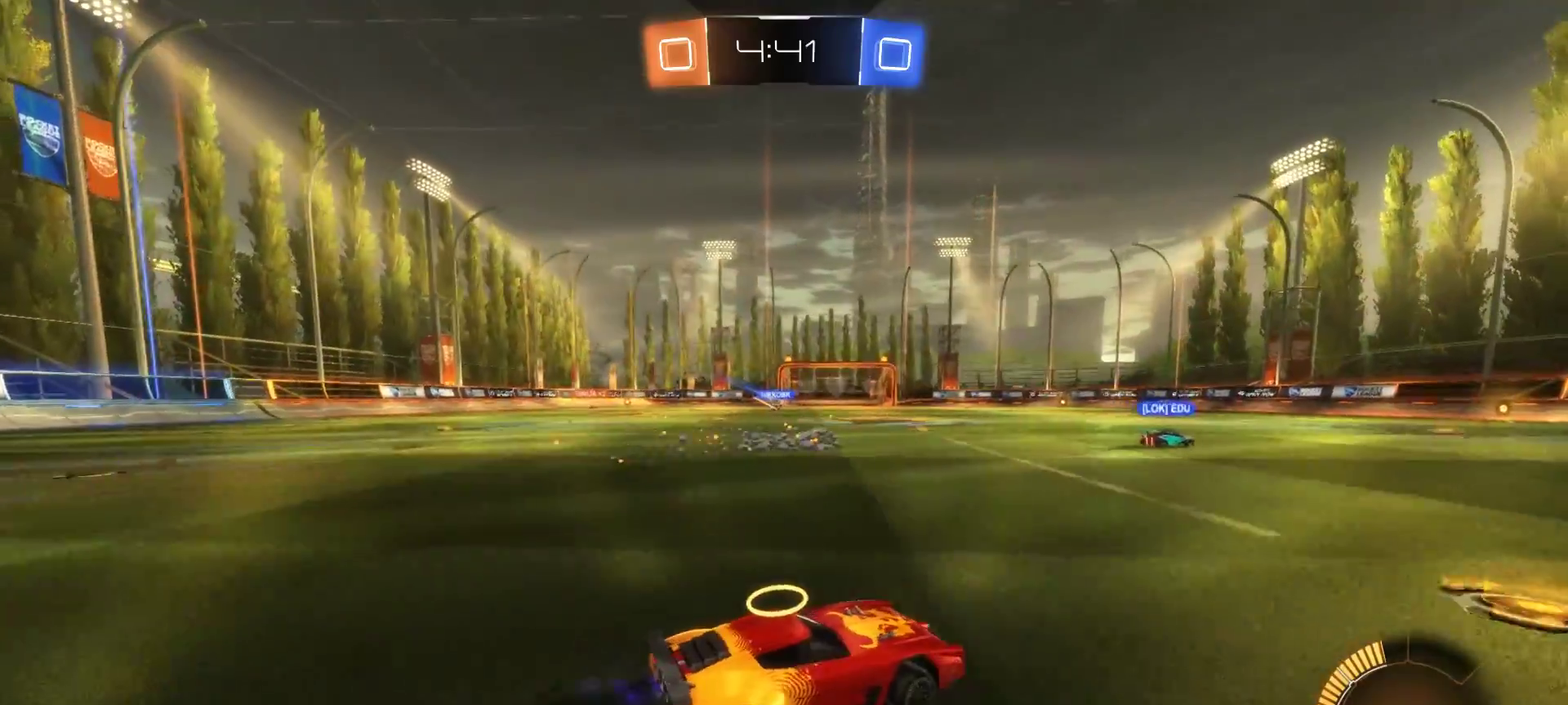
{"buttons": ["R2"], "left_stick": "center", "right_stick": "center", "events": [[100, "left_stick", "center"], [400, "DPAD_LEFT", "down"], [500, "DPAD_LEFT", "up"]]}
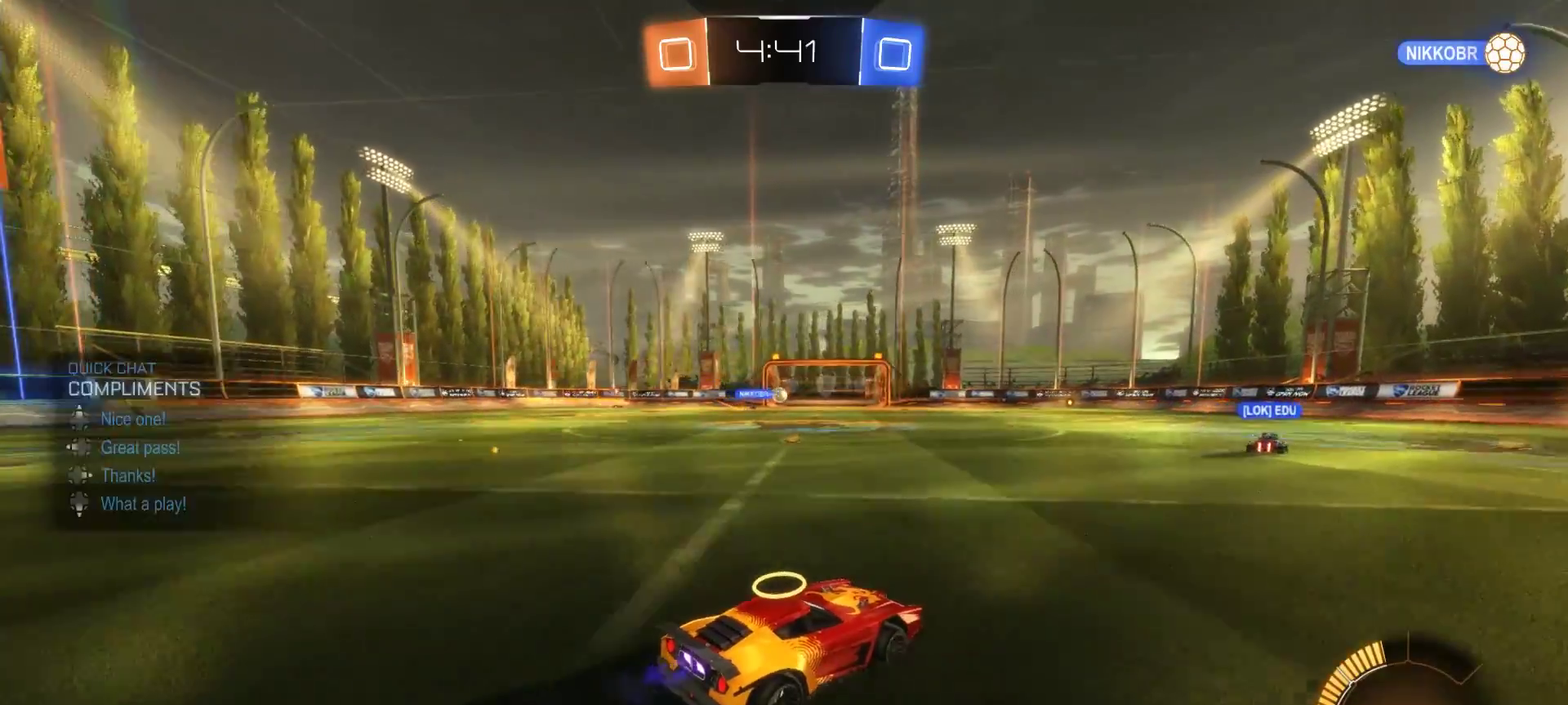
{"buttons": ["R2"], "left_stick": "center", "right_stick": "center", "events": [[83, "DPAD_UP", "down"], [217, "DPAD_UP", "up"]]}
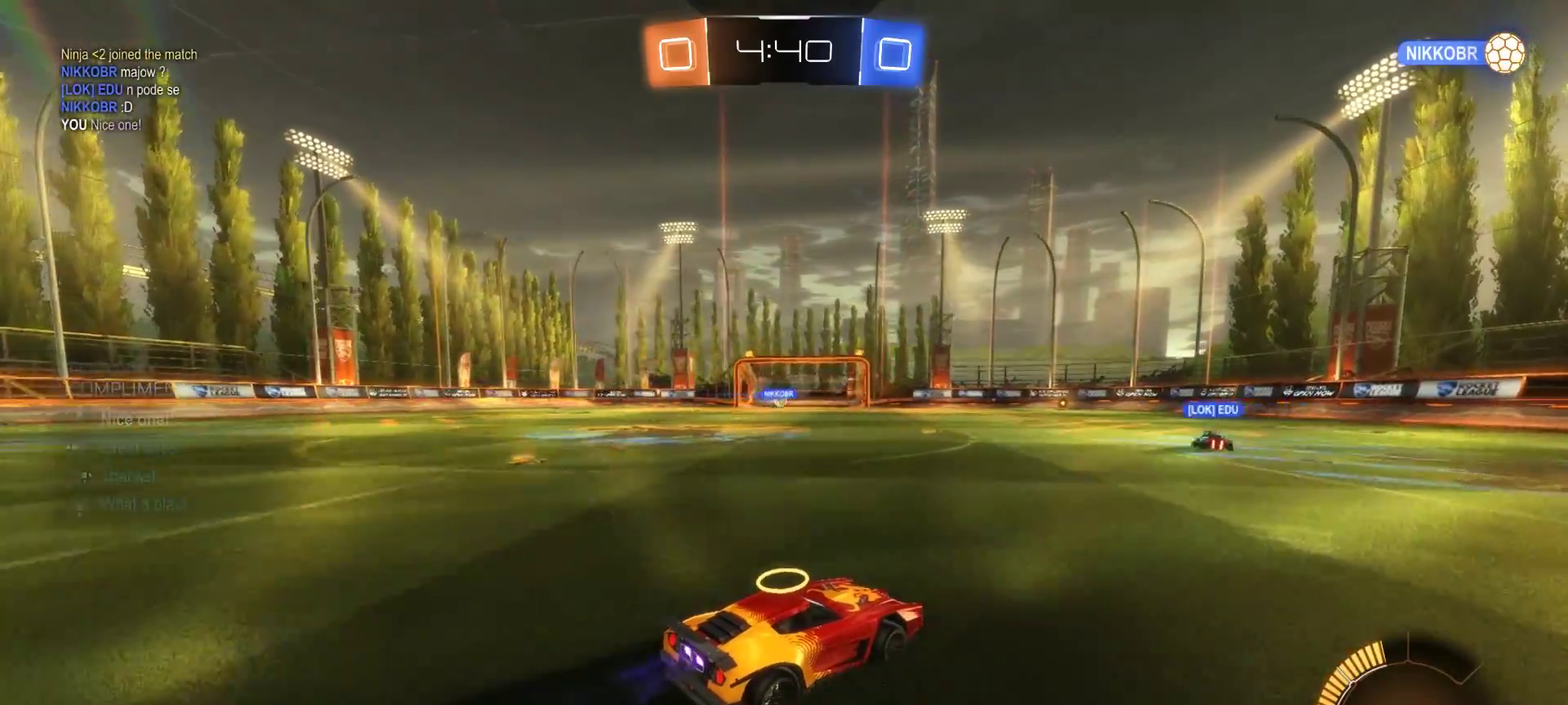
{"buttons": ["R2"], "left_stick": "center", "right_stick": "center", "events": [[117, "left_stick", "up-left"], [150, "CROSS", "down"], [233, "CROSS", "up"], [317, "CROSS", "down"], [367, "CROSS", "up"], [417, "left_stick", "center"]]}
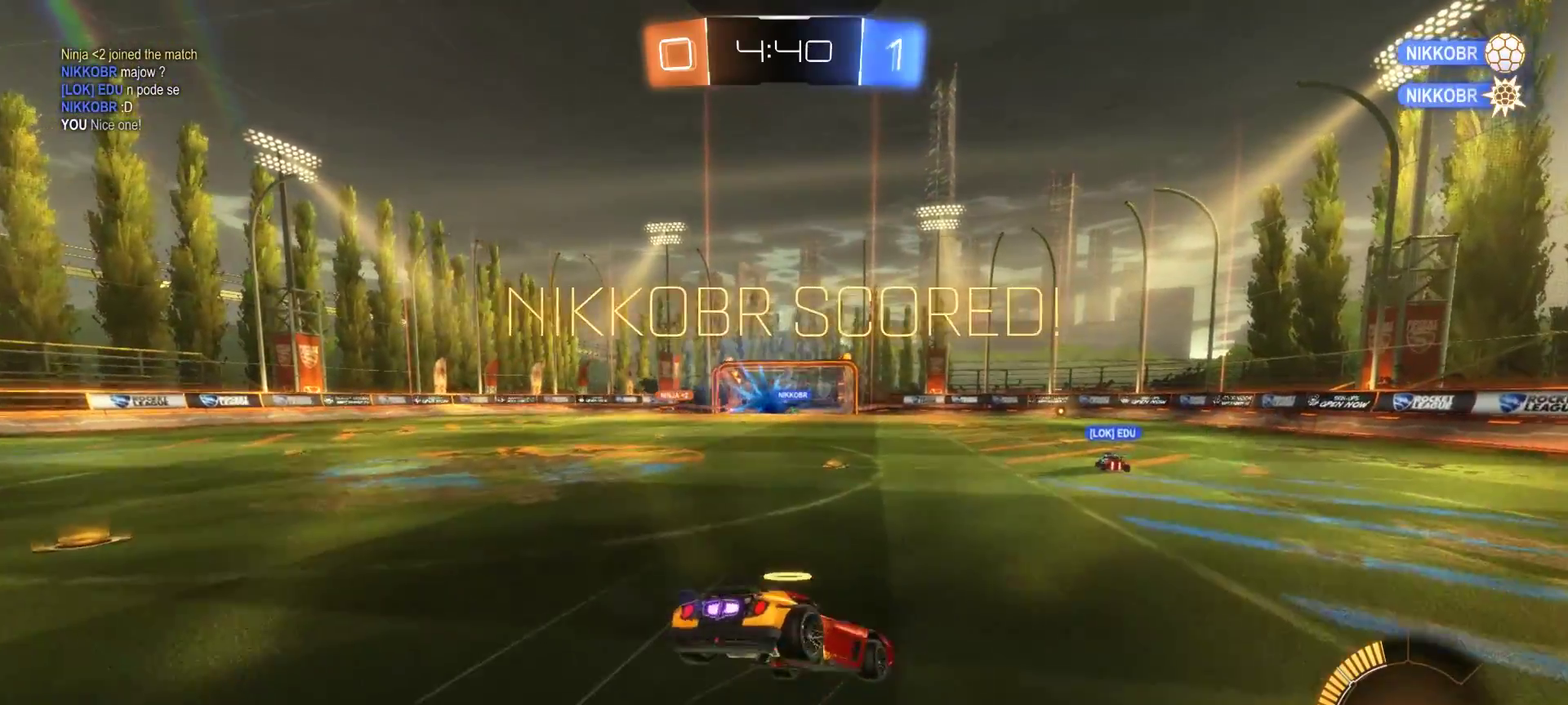
{"buttons": ["R2"], "left_stick": "center", "right_stick": "center", "events": [[217, "TRIANGLE", "down"], [300, "TRIANGLE", "up"]]}
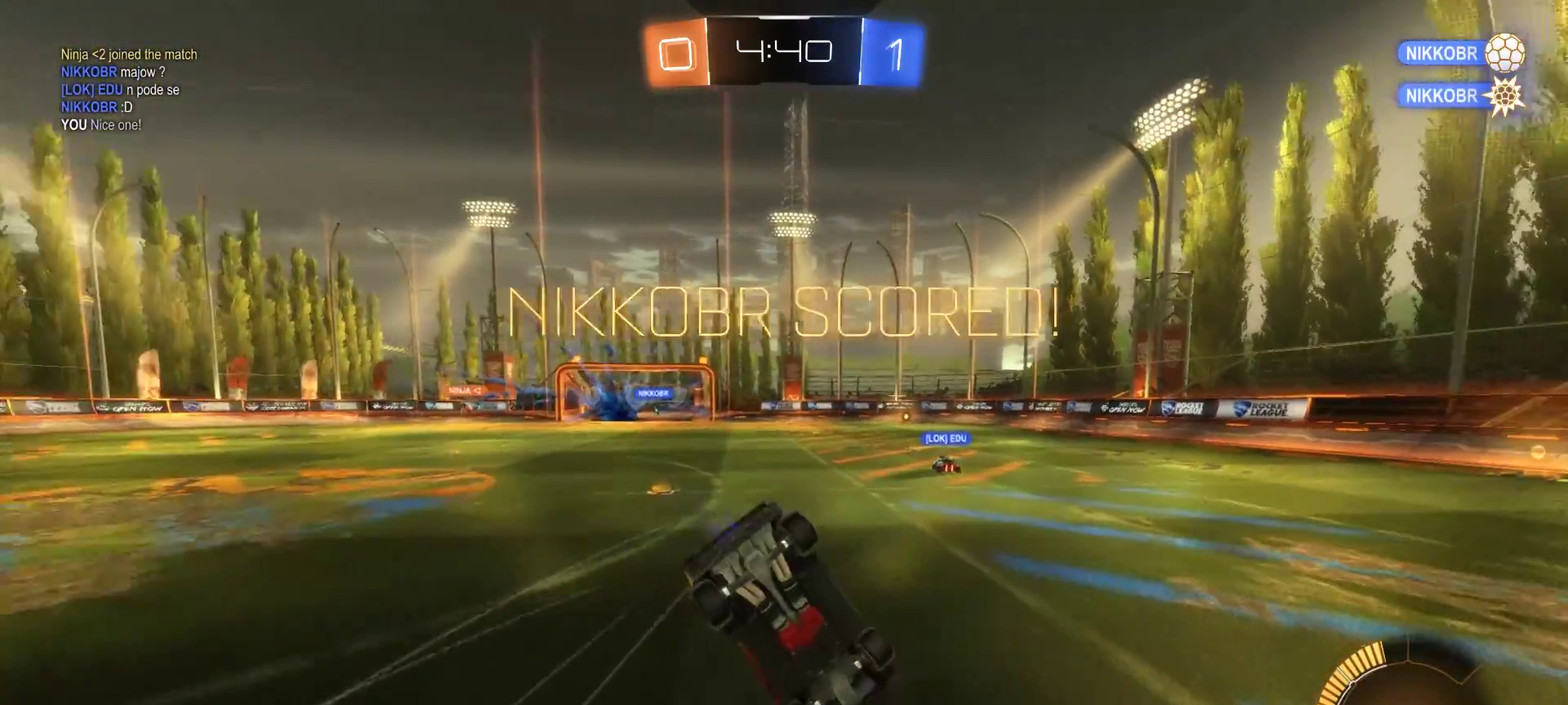
{"buttons": ["R2"], "left_stick": "center", "right_stick": "center", "events": []}
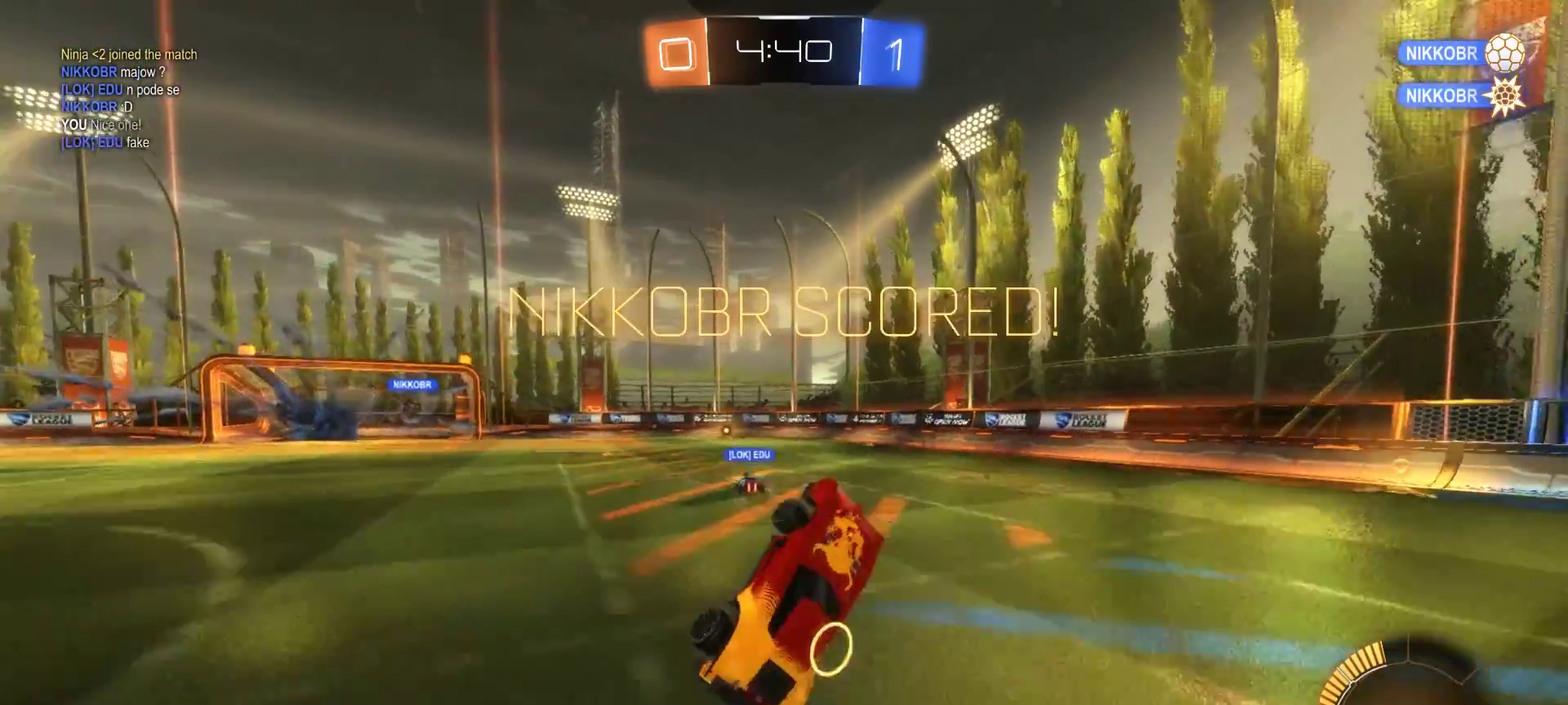
{"buttons": ["R2"], "left_stick": "left", "right_stick": "center", "events": [[450, "left_stick", "left"]]}
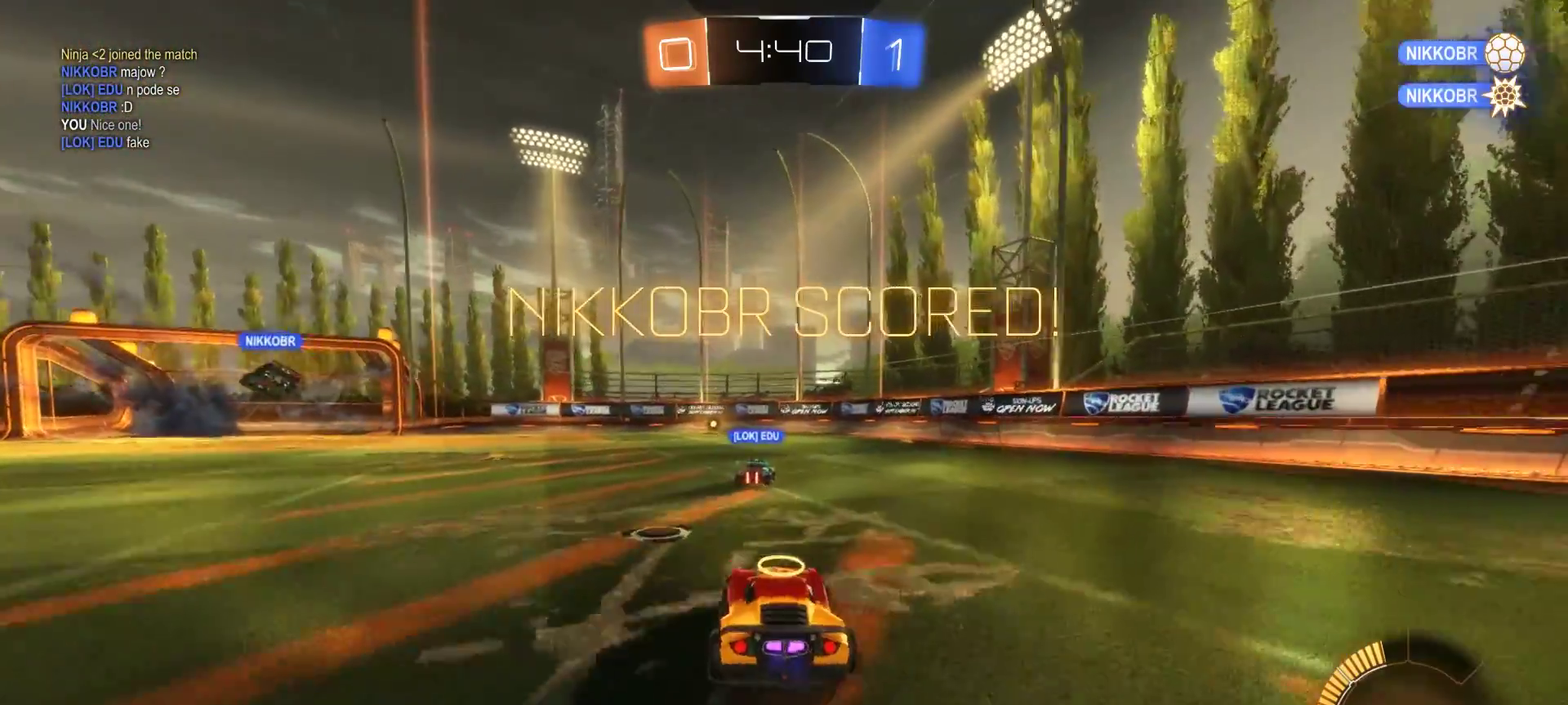
{"buttons": ["R2"], "left_stick": "center", "right_stick": "center", "events": [[67, "CIRCLE", "down"], [83, "left_stick", "center"], [433, "CIRCLE", "up"]]}
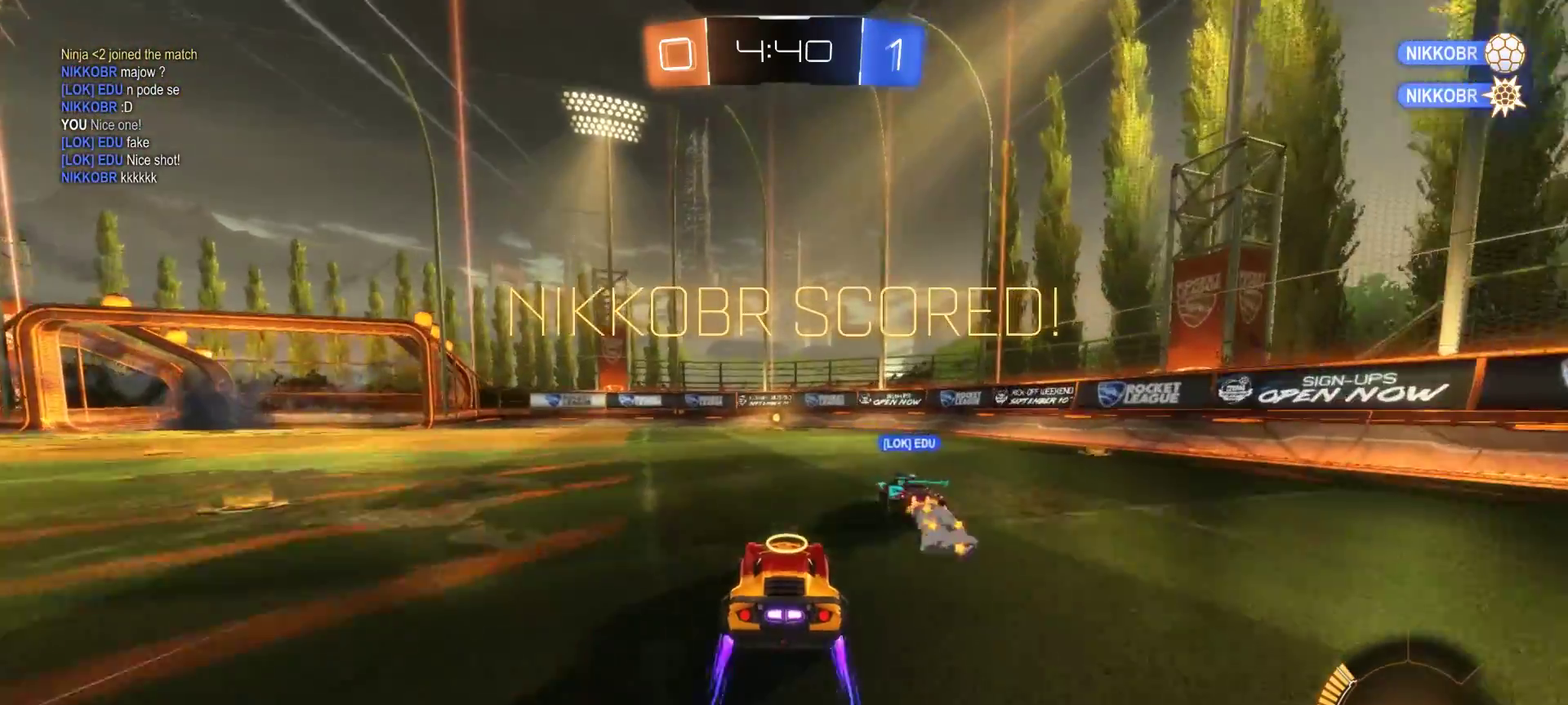
{"buttons": ["R2"], "left_stick": "center", "right_stick": "center", "events": []}
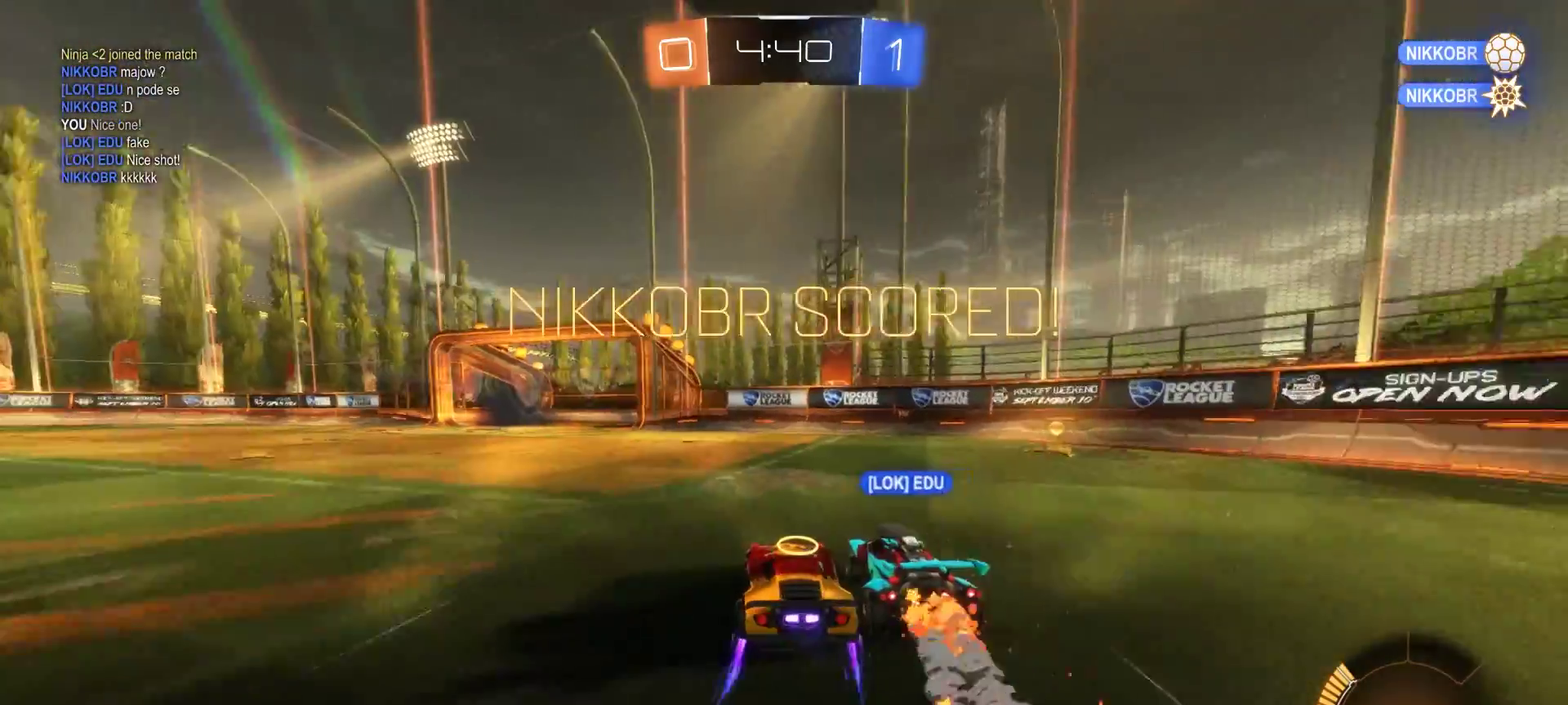
{"buttons": ["R2"], "left_stick": "down-right", "right_stick": "center", "events": [[167, "left_stick", "down-right"]]}
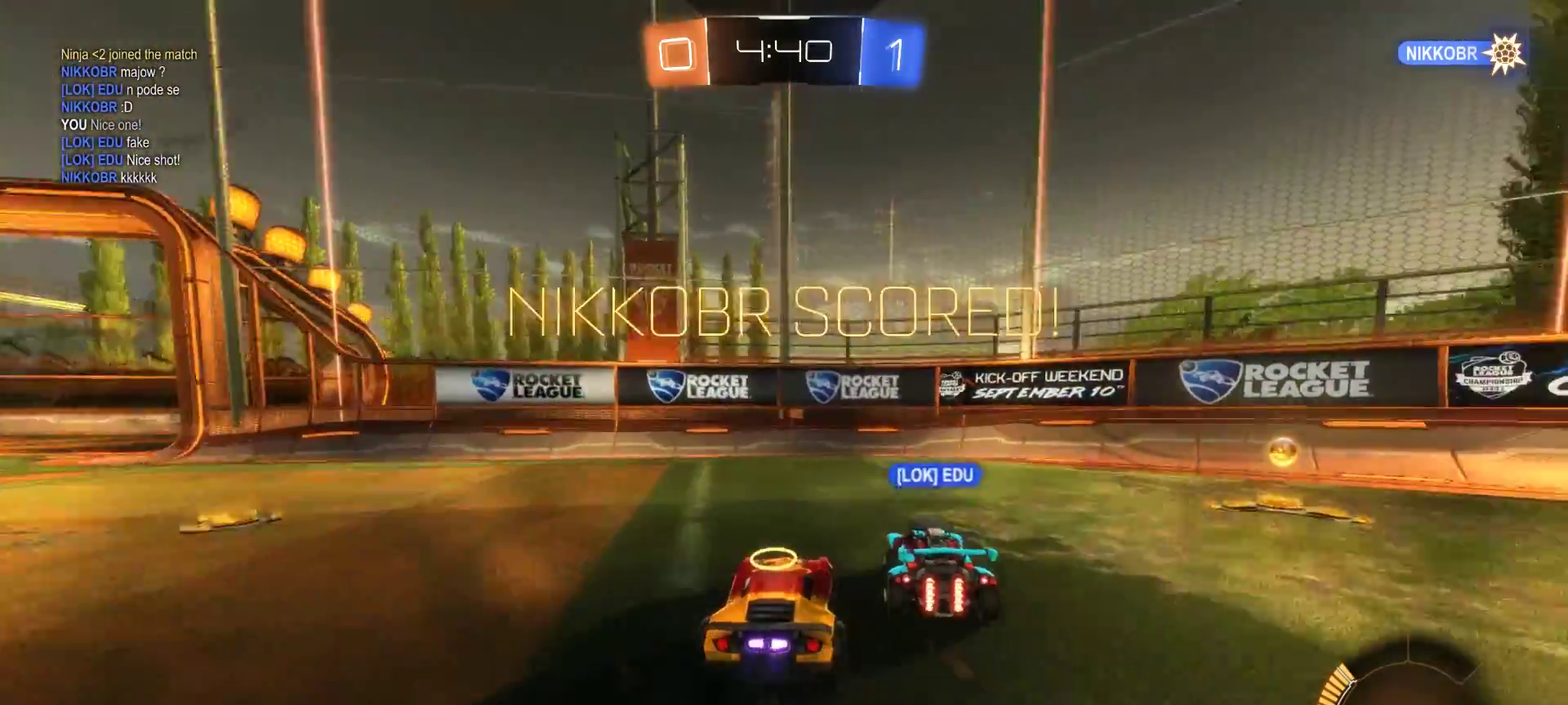
{"buttons": ["R2"], "left_stick": "center", "right_stick": "center", "events": [[417, "left_stick", "right"], [483, "left_stick", "center"]]}
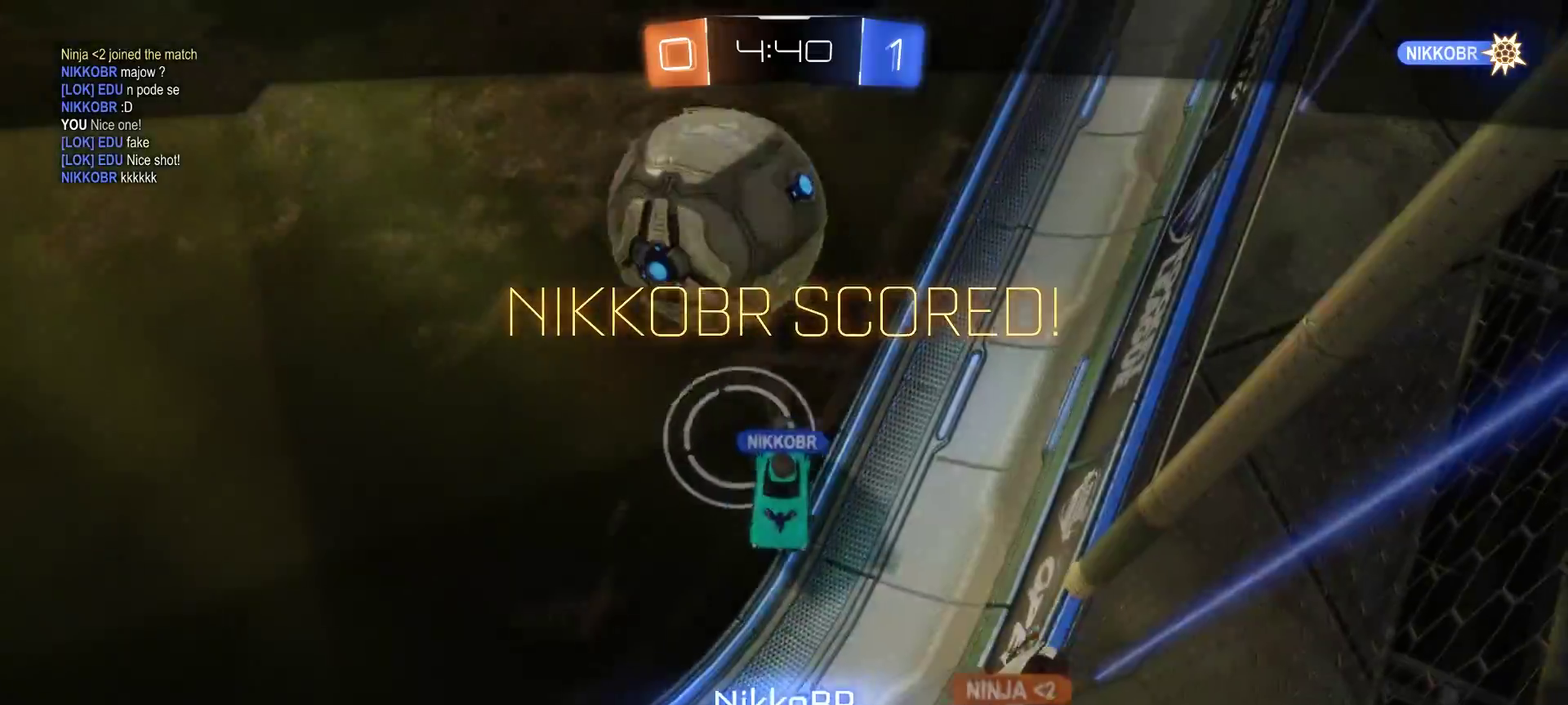
{"buttons": [], "left_stick": "center", "right_stick": "center", "events": [[300, "R2", "up"]]}